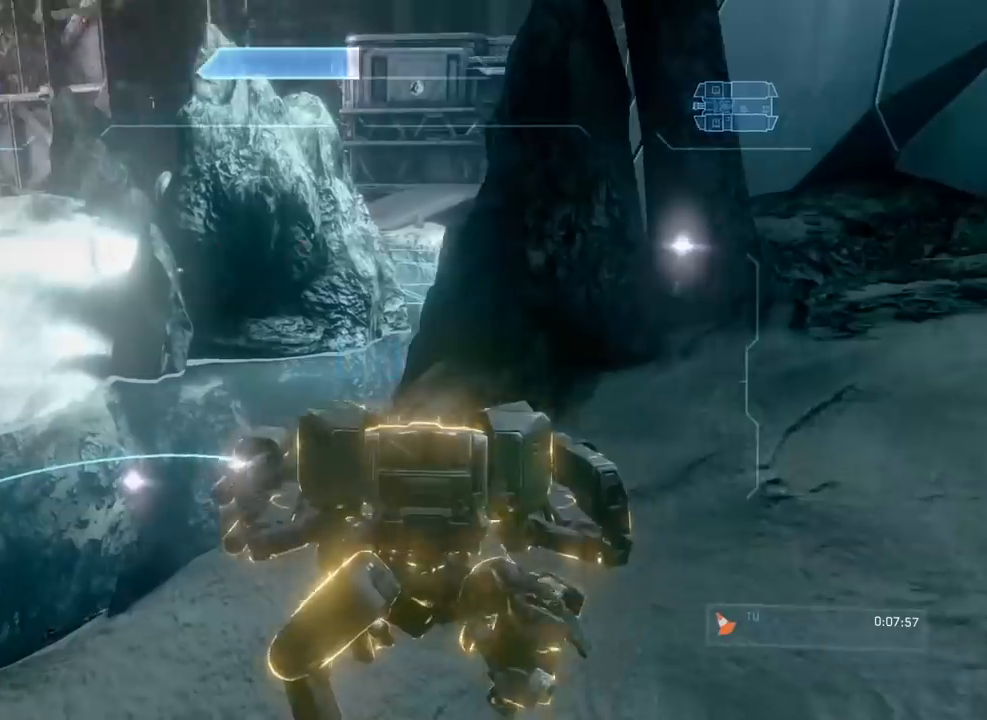
Gameplay with a controller (Xbox layout); each line is a JSON object with the inputs held at the frame after it. "events" lists button and stick changes between this image and that frame as [ms after this image, input, new state], when the widget could be followed in between. Not read: DPAD_DOWN DPAD_LEFT DPAD_RIGHT DPAD_UP HOME L3 R3 START X Y.
{"buttons": [], "left_stick": "up-left", "right_stick": "up-left", "events": [[150, "right_stick", "up-left"], [300, "right_stick", "left"], [451, "right_stick", "up-left"]]}
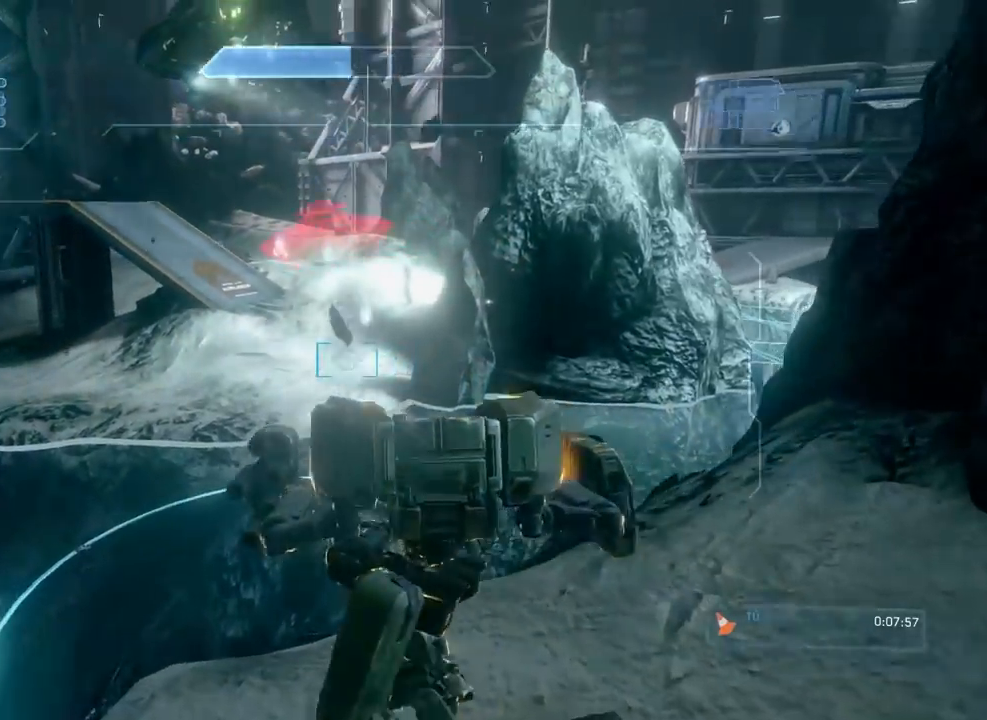
{"buttons": [], "left_stick": "up-left", "right_stick": "up-left", "events": [[33, "R2", "down"], [467, "R2", "up"]]}
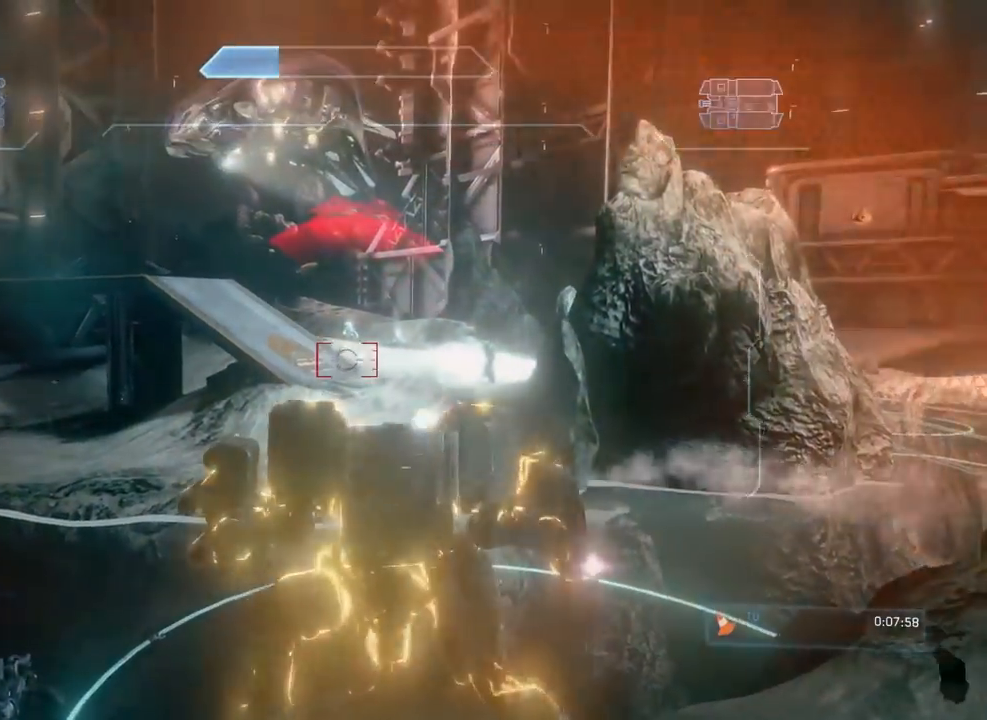
{"buttons": ["B", "R2"], "left_stick": "up-left", "right_stick": "right", "events": [[84, "B", "down"], [84, "right_stick", "right"], [200, "R2", "down"]]}
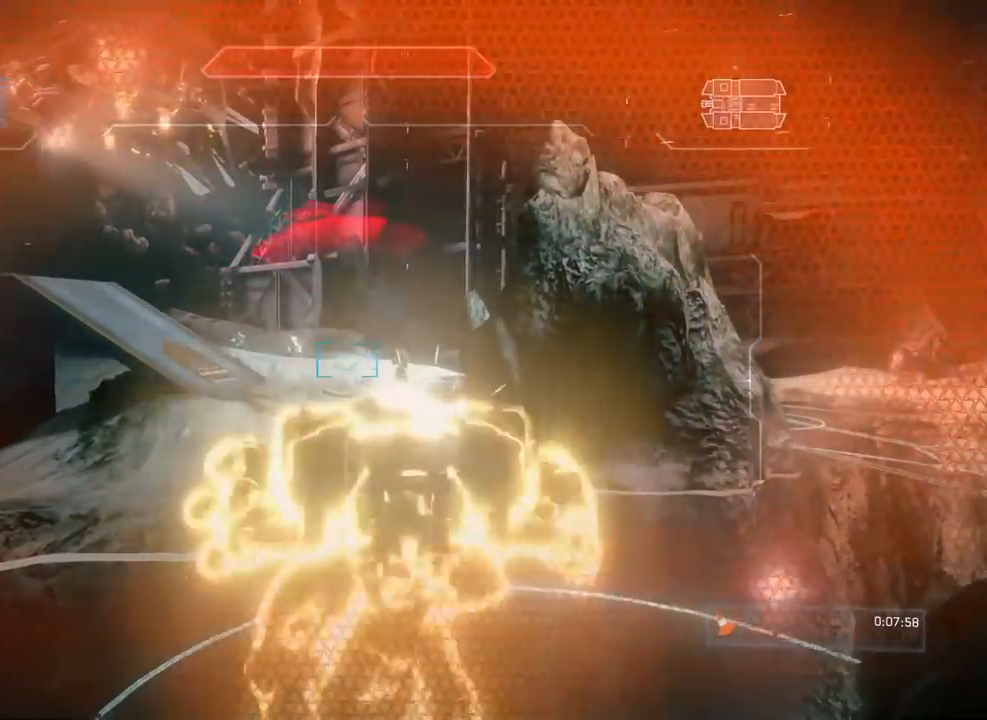
{"buttons": ["R2"], "left_stick": "up-left", "right_stick": "up-left", "events": [[283, "B", "up"], [300, "right_stick", "center"], [350, "right_stick", "left"], [467, "right_stick", "up-left"]]}